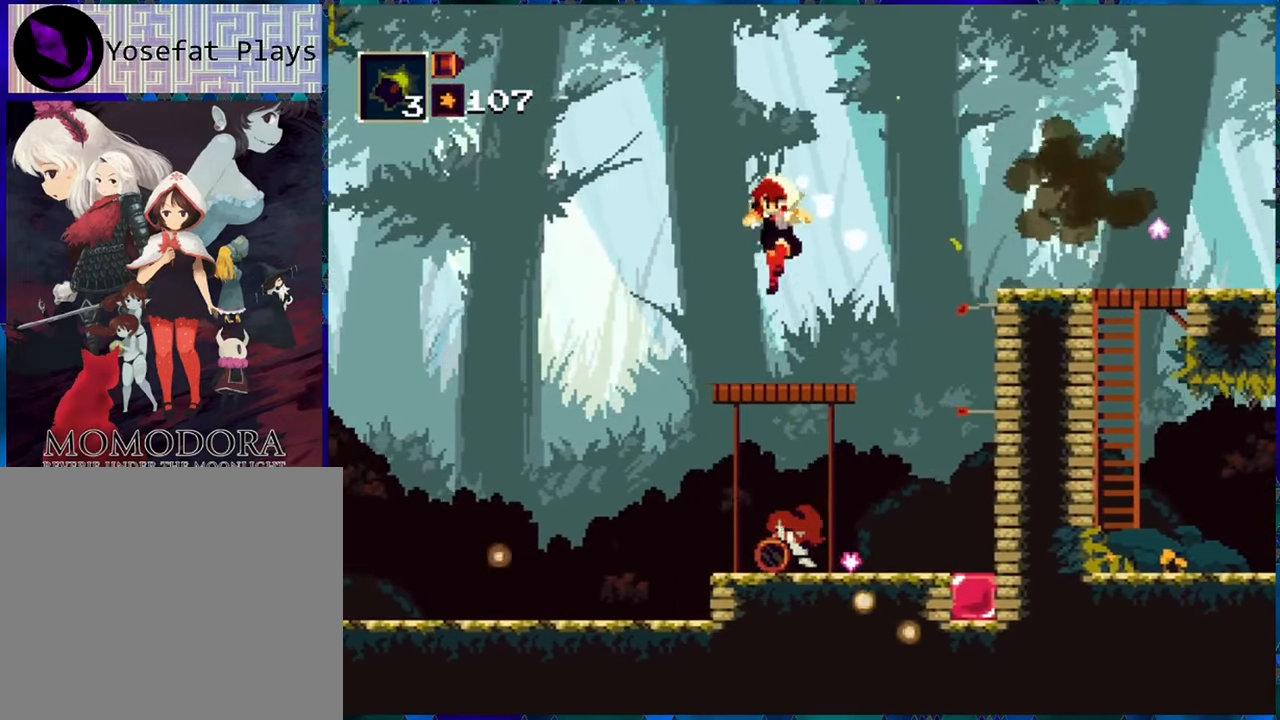
Gameplay with a controller (Nintendo layout); each line is a JSON object with the inputs held at the frame after it. "events" lists button and stick changes between this image and that frame as [ms after this image, input, new state], when the widget could be followed in between. Not read: L3 R3.
{"buttons": ["R1"], "left_stick": "center", "right_stick": "center", "events": [[33, "DPAD_RIGHT", "down"], [150, "DPAD_RIGHT", "up"]]}
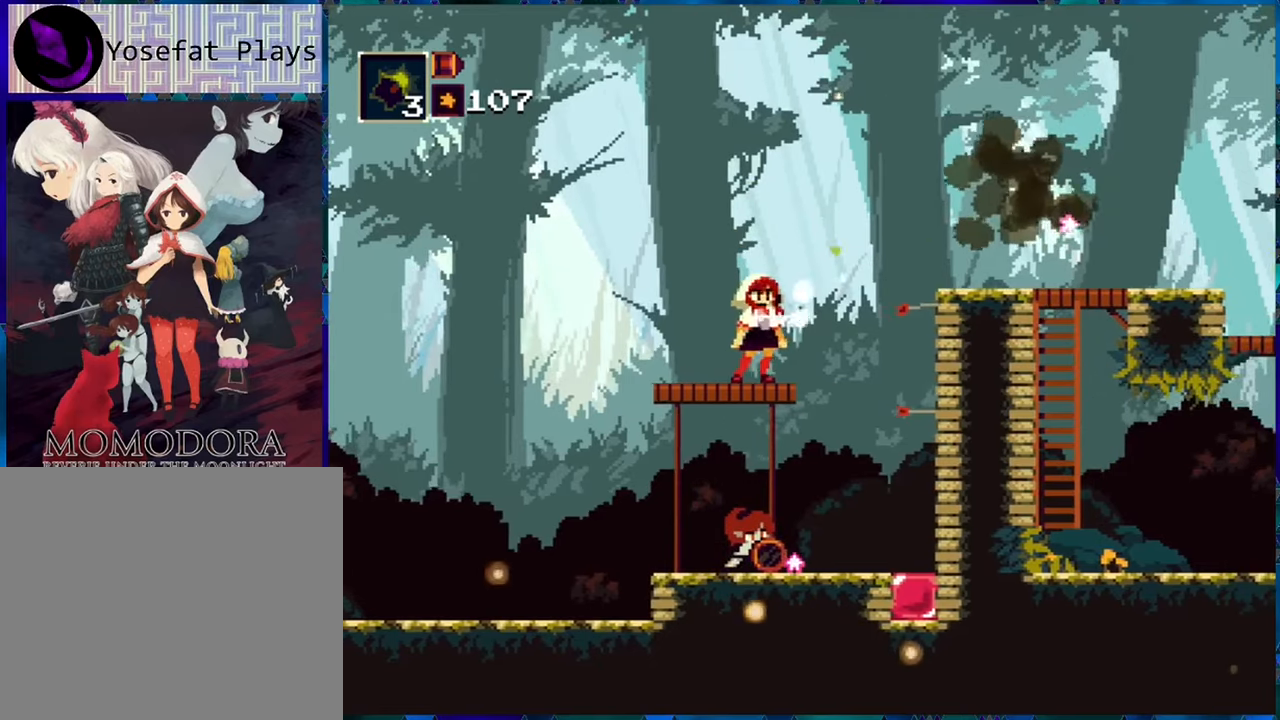
{"buttons": ["R1"], "left_stick": "center", "right_stick": "center", "events": []}
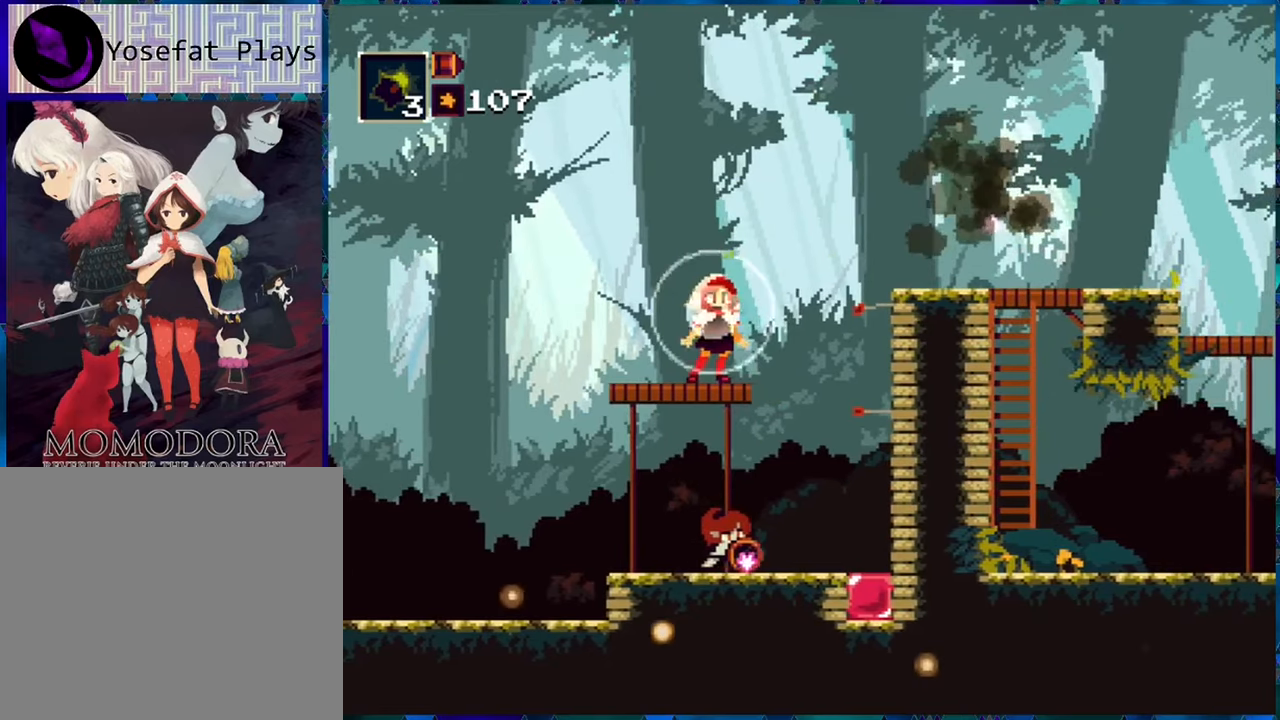
{"buttons": ["R1"], "left_stick": "center", "right_stick": "center", "events": []}
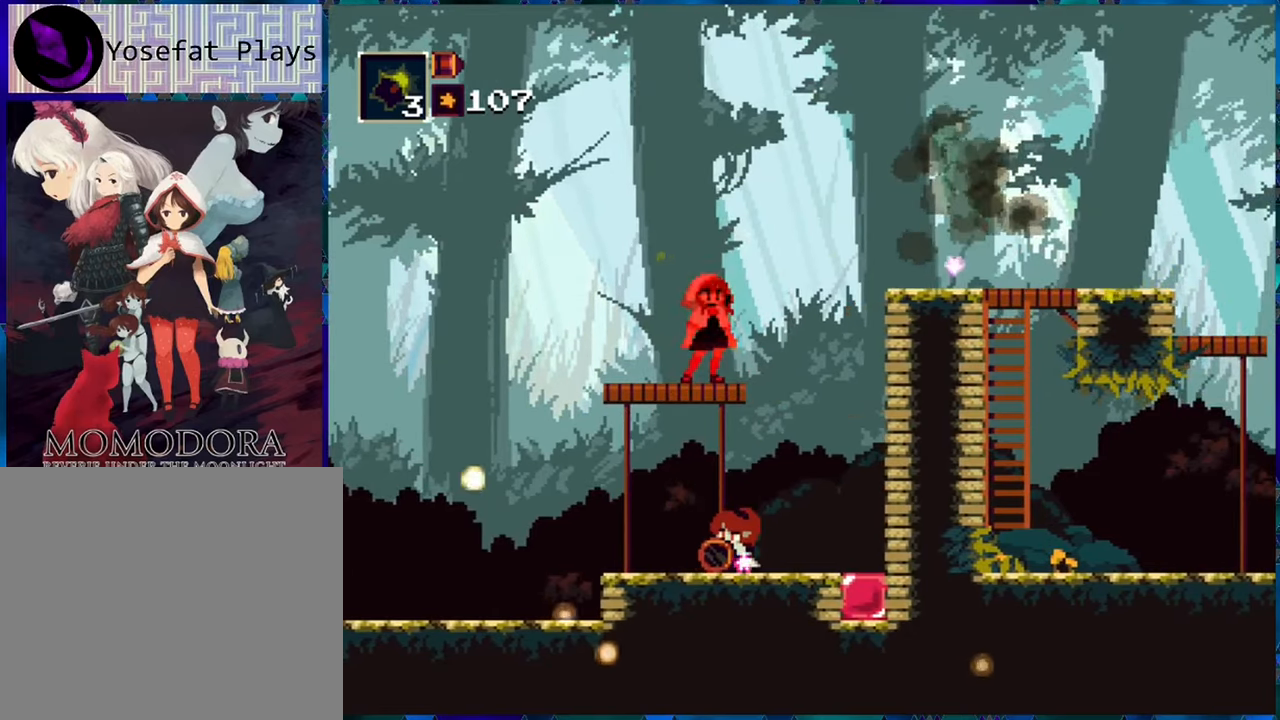
{"buttons": ["R1", "DPAD_RIGHT"], "left_stick": "center", "right_stick": "center", "events": [[34, "DPAD_RIGHT", "down"], [117, "B", "down"], [450, "B", "up"]]}
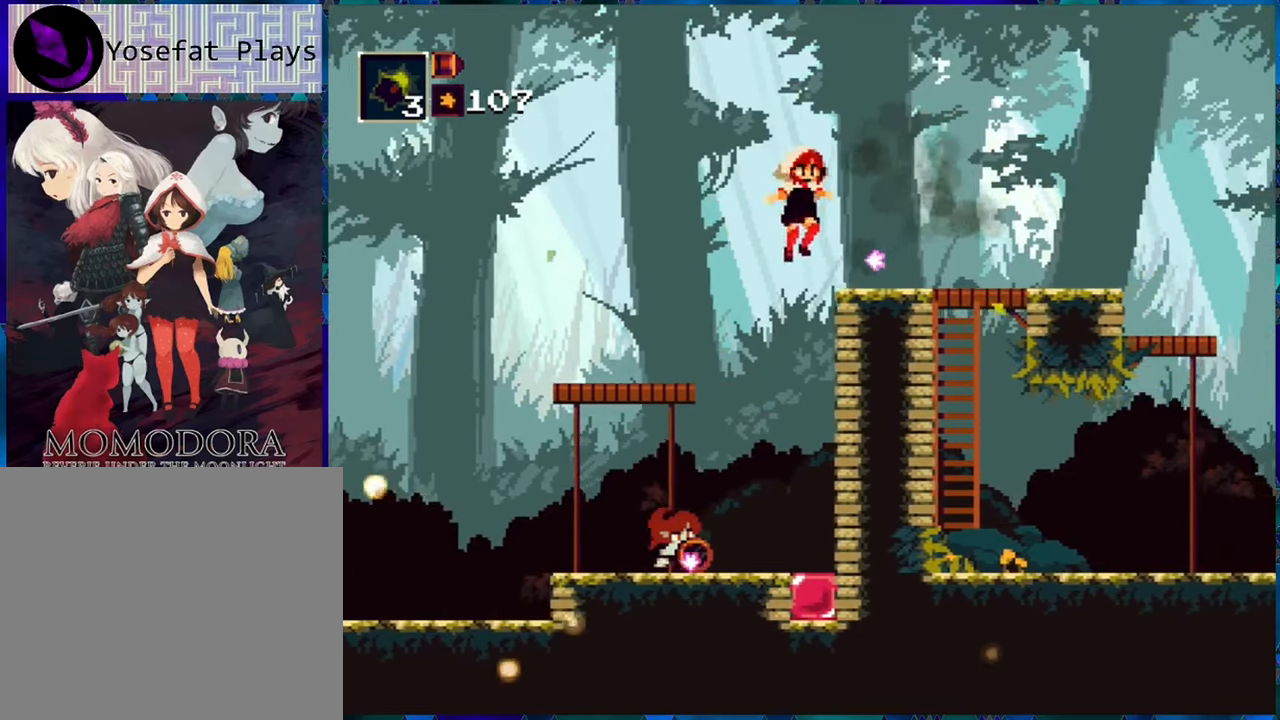
{"buttons": ["R1", "DPAD_RIGHT"], "left_stick": "center", "right_stick": "center", "events": []}
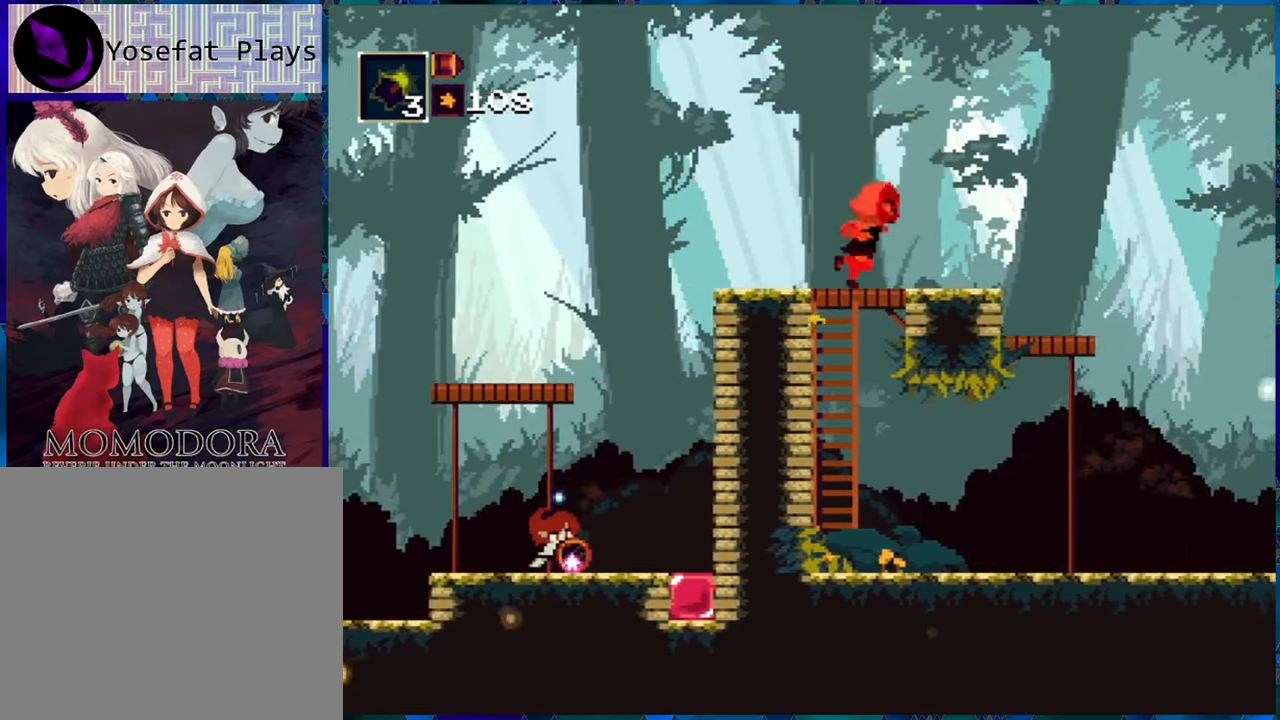
{"buttons": ["R1", "DPAD_RIGHT"], "left_stick": "center", "right_stick": "center", "events": [[350, "B", "down"], [417, "B", "up"]]}
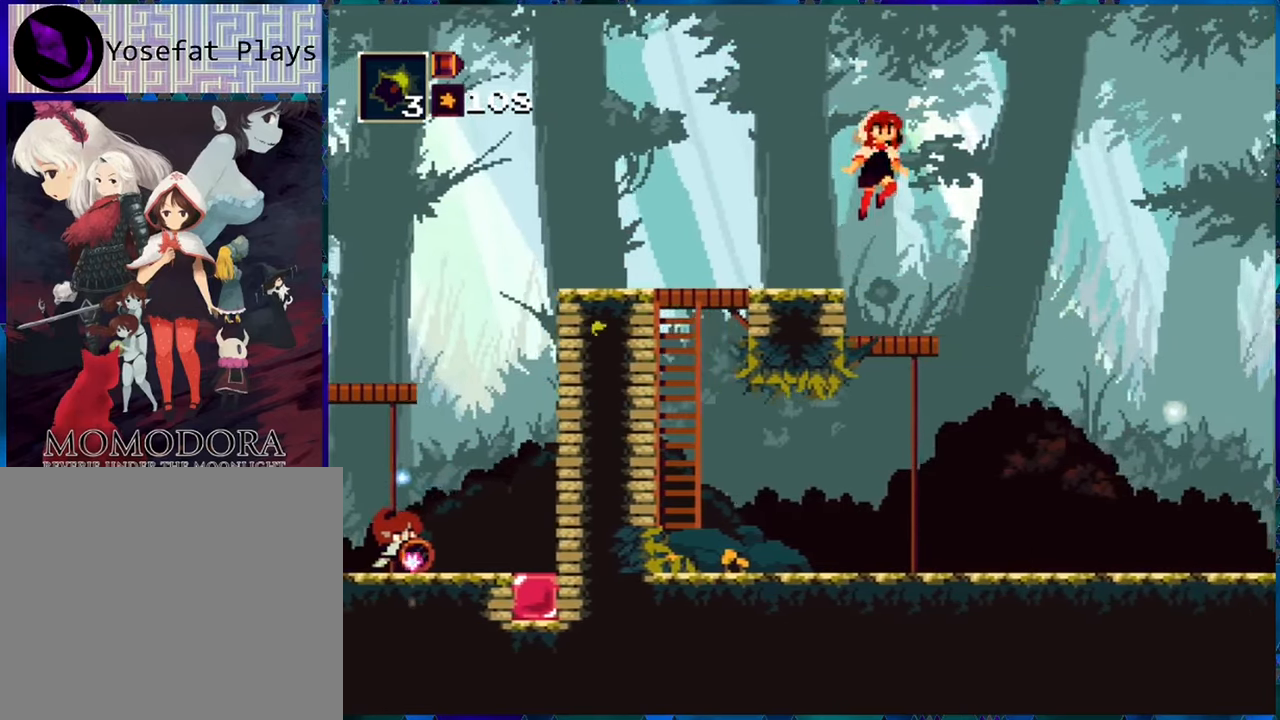
{"buttons": ["R1", "DPAD_RIGHT"], "left_stick": "center", "right_stick": "center", "events": [[100, "DPAD_RIGHT", "up"], [467, "DPAD_RIGHT", "down"]]}
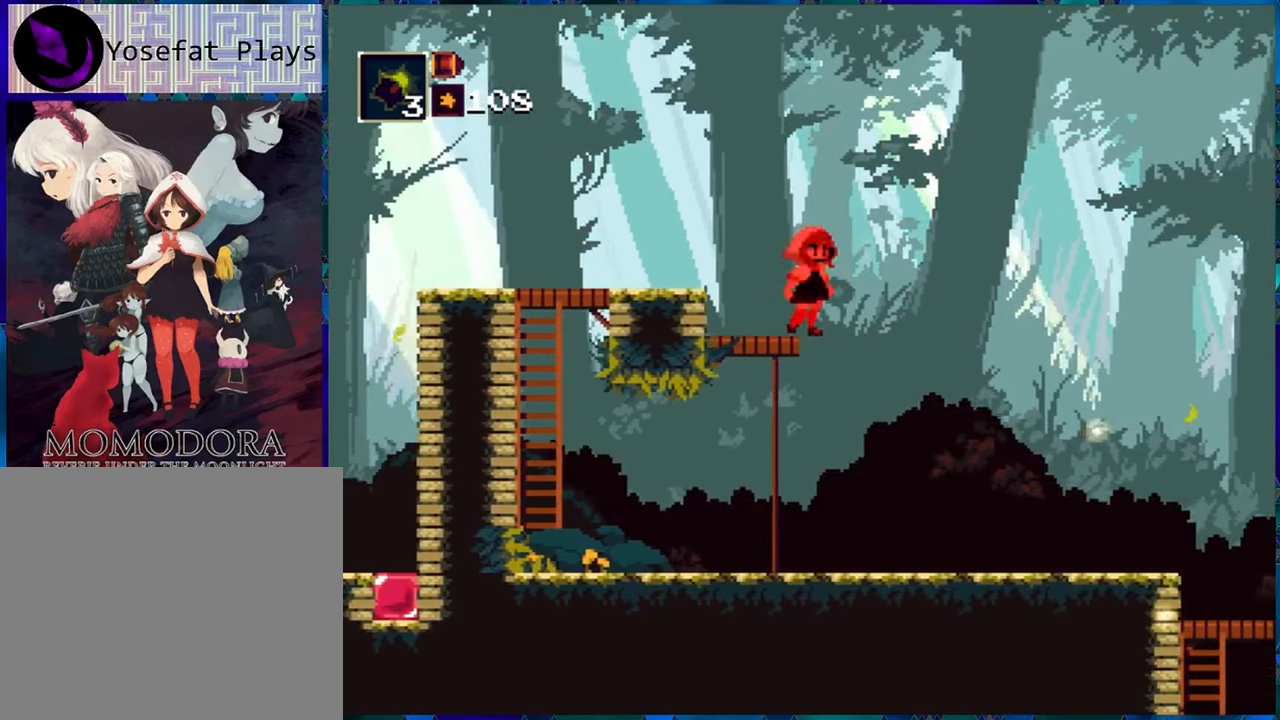
{"buttons": ["R1", "DPAD_LEFT"], "left_stick": "center", "right_stick": "center", "events": [[284, "DPAD_RIGHT", "up"], [417, "DPAD_LEFT", "down"]]}
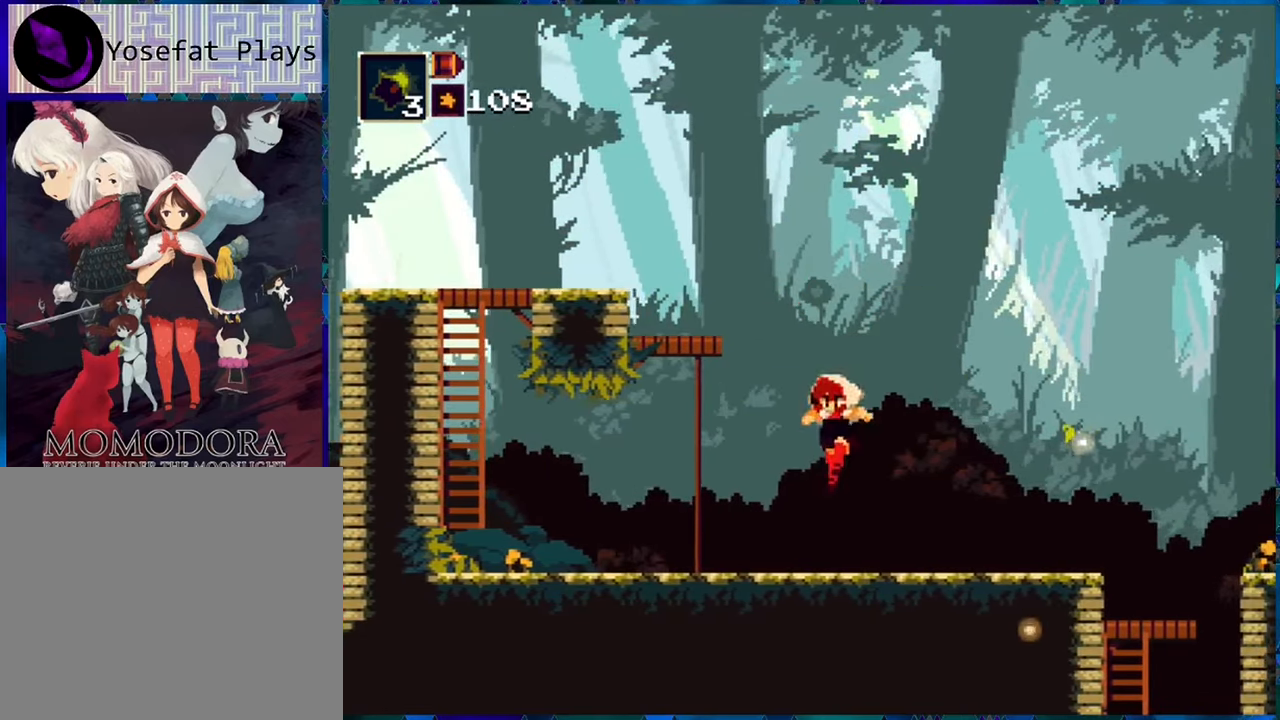
{"buttons": ["R1"], "left_stick": "center", "right_stick": "center", "events": [[234, "DPAD_LEFT", "up"]]}
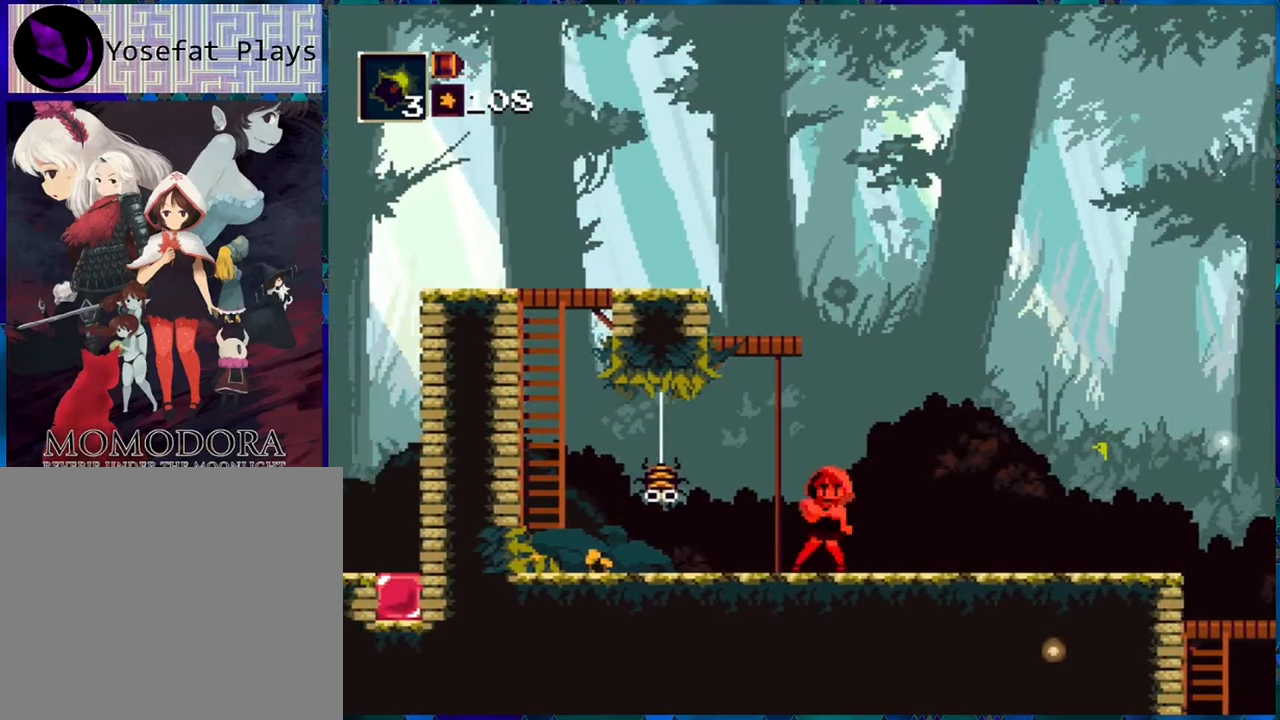
{"buttons": ["R1", "DPAD_RIGHT"], "left_stick": "center", "right_stick": "center", "events": [[34, "DPAD_RIGHT", "down"]]}
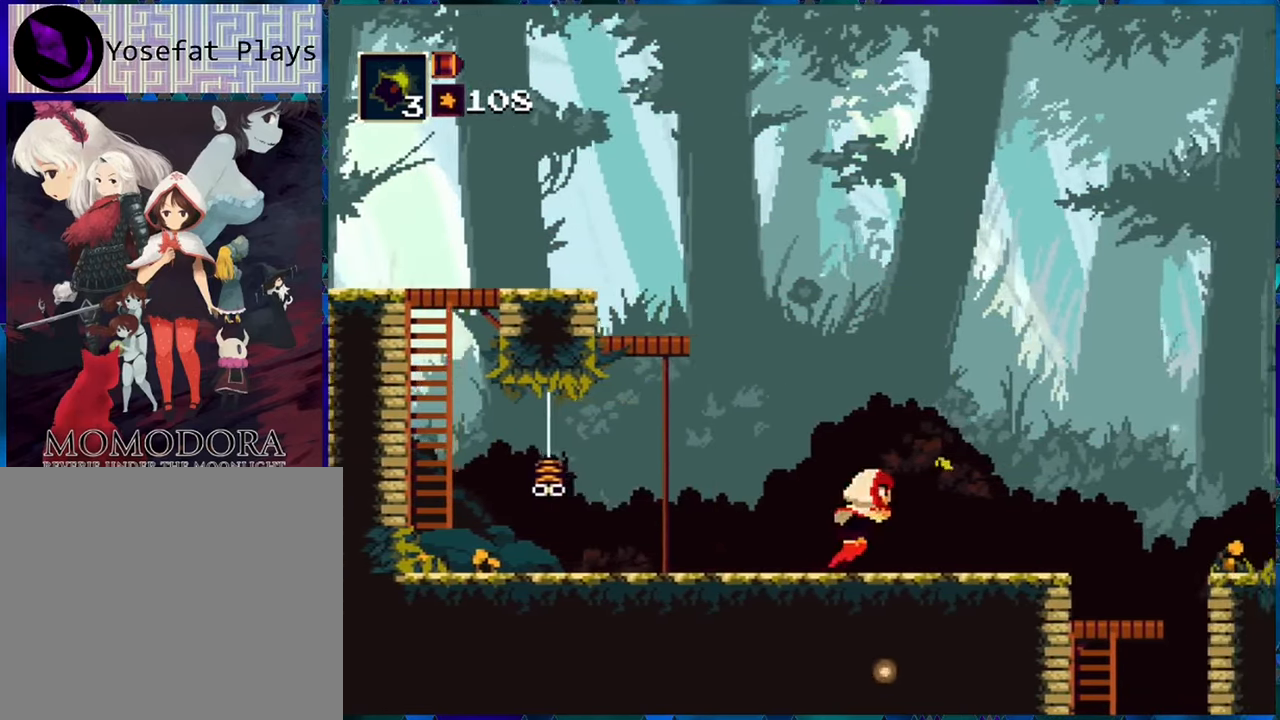
{"buttons": ["R1", "DPAD_RIGHT"], "left_stick": "center", "right_stick": "center", "events": [[283, "B", "down"], [316, "B", "up"]]}
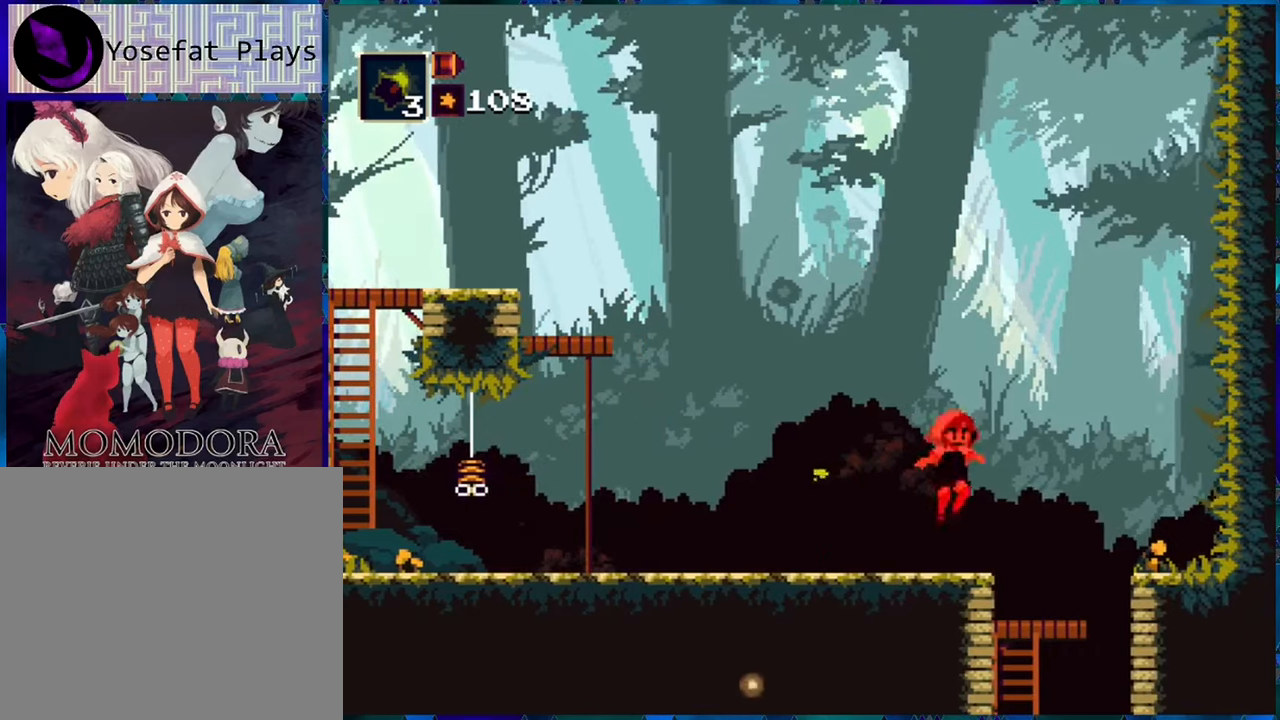
{"buttons": ["R1"], "left_stick": "center", "right_stick": "center", "events": [[483, "DPAD_RIGHT", "up"]]}
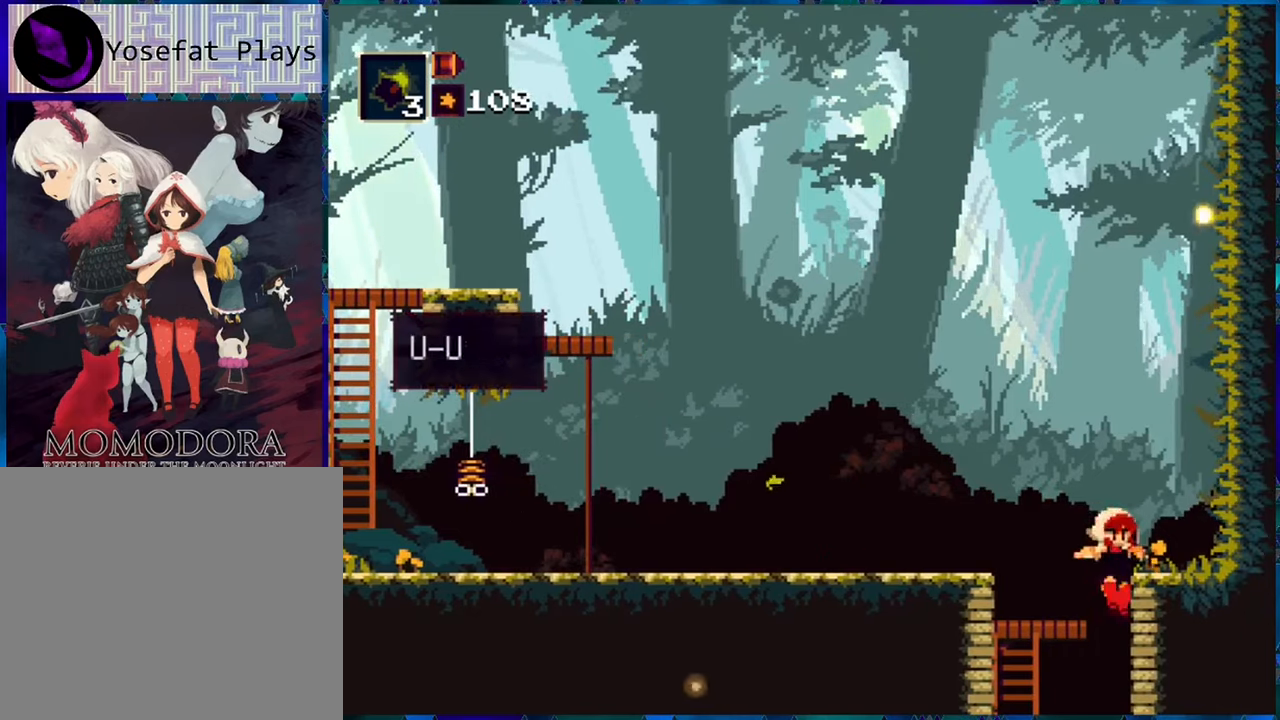
{"buttons": ["R1"], "left_stick": "center", "right_stick": "center", "events": []}
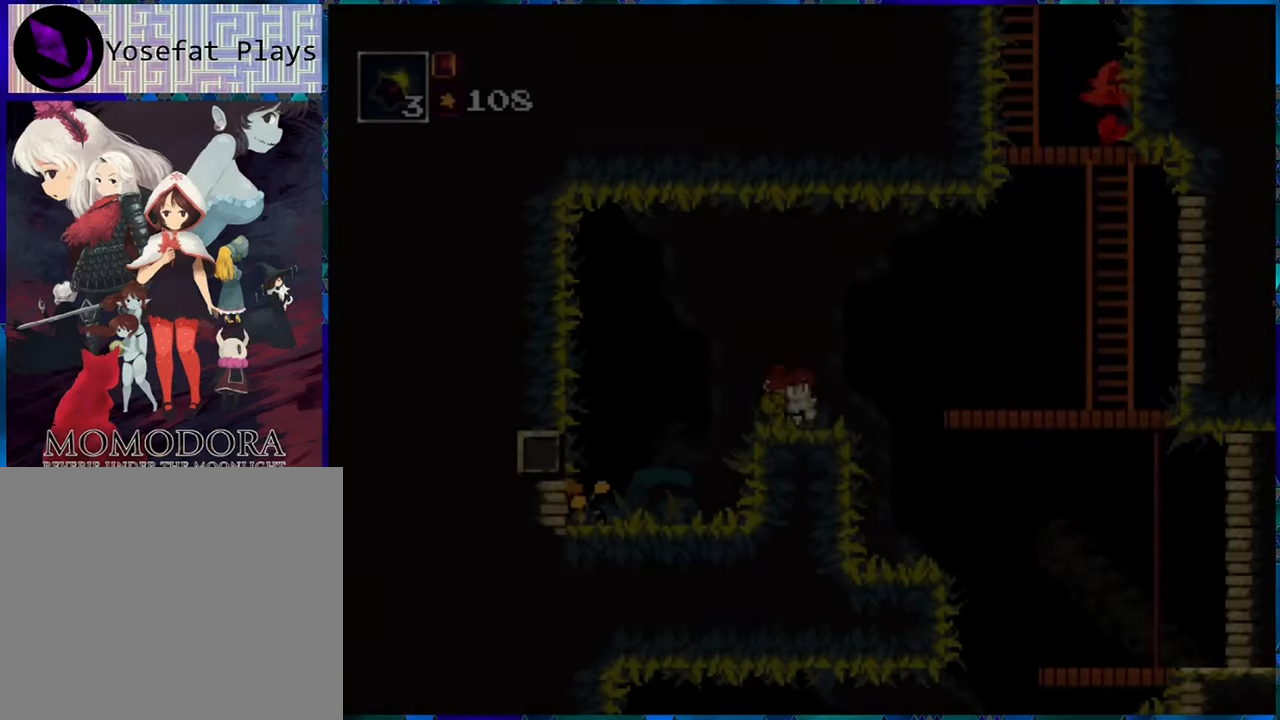
{"buttons": ["R1"], "left_stick": "center", "right_stick": "center", "events": []}
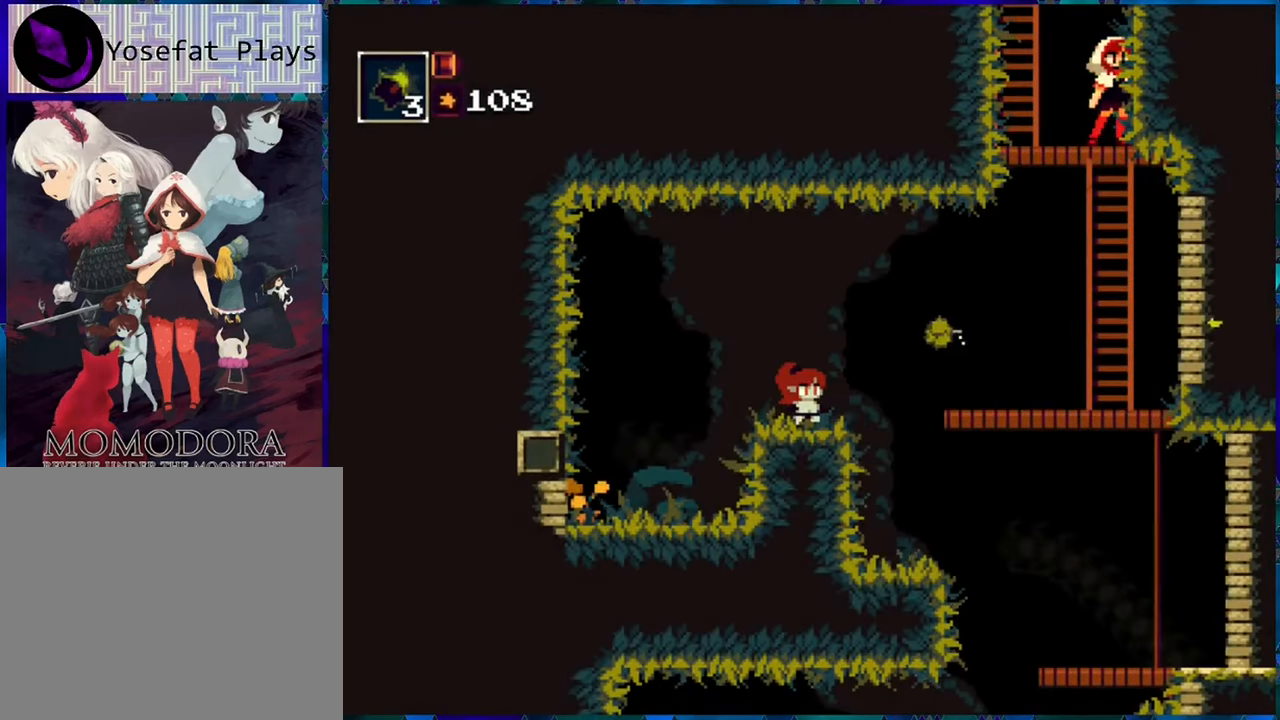
{"buttons": ["R1"], "left_stick": "center", "right_stick": "center", "events": [[300, "DPAD_LEFT", "down"], [466, "DPAD_LEFT", "up"]]}
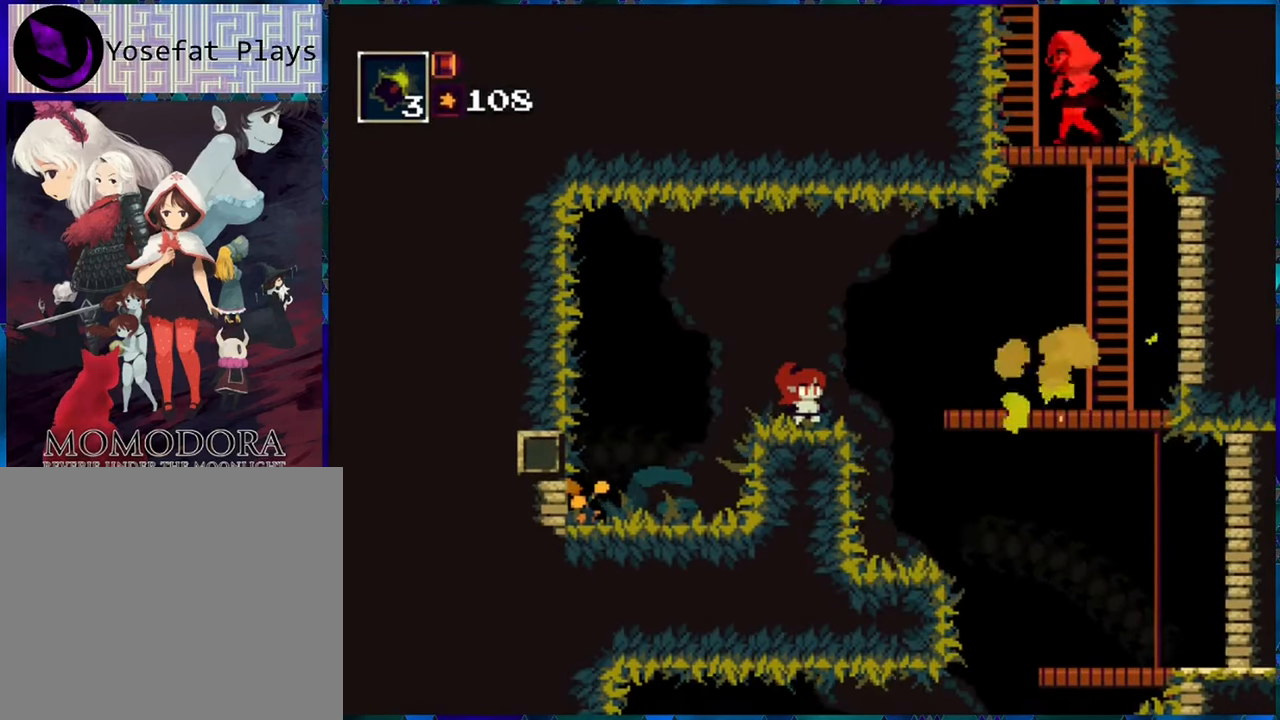
{"buttons": ["R1", "DPAD_RIGHT"], "left_stick": "center", "right_stick": "center", "events": [[83, "DPAD_DOWN", "down"], [216, "B", "down"], [233, "B", "up"], [300, "DPAD_DOWN", "up"], [300, "DPAD_RIGHT", "down"]]}
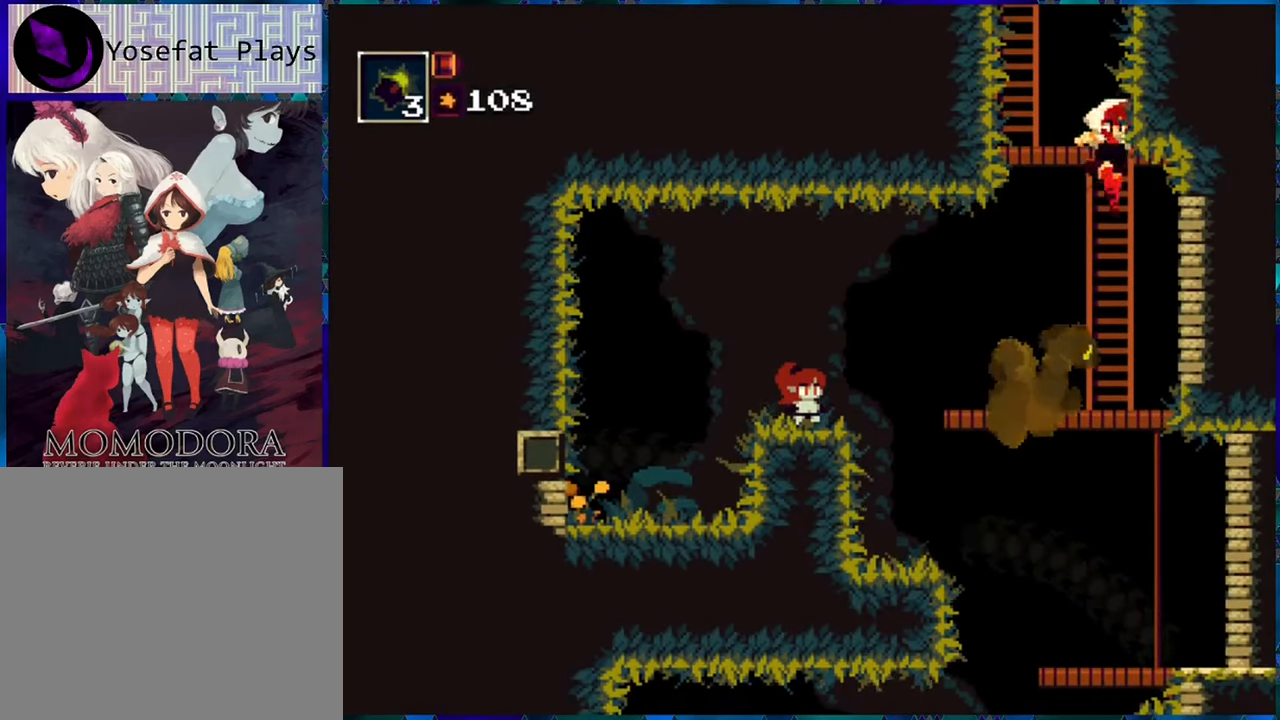
{"buttons": ["R1"], "left_stick": "center", "right_stick": "center", "events": [[400, "DPAD_RIGHT", "up"]]}
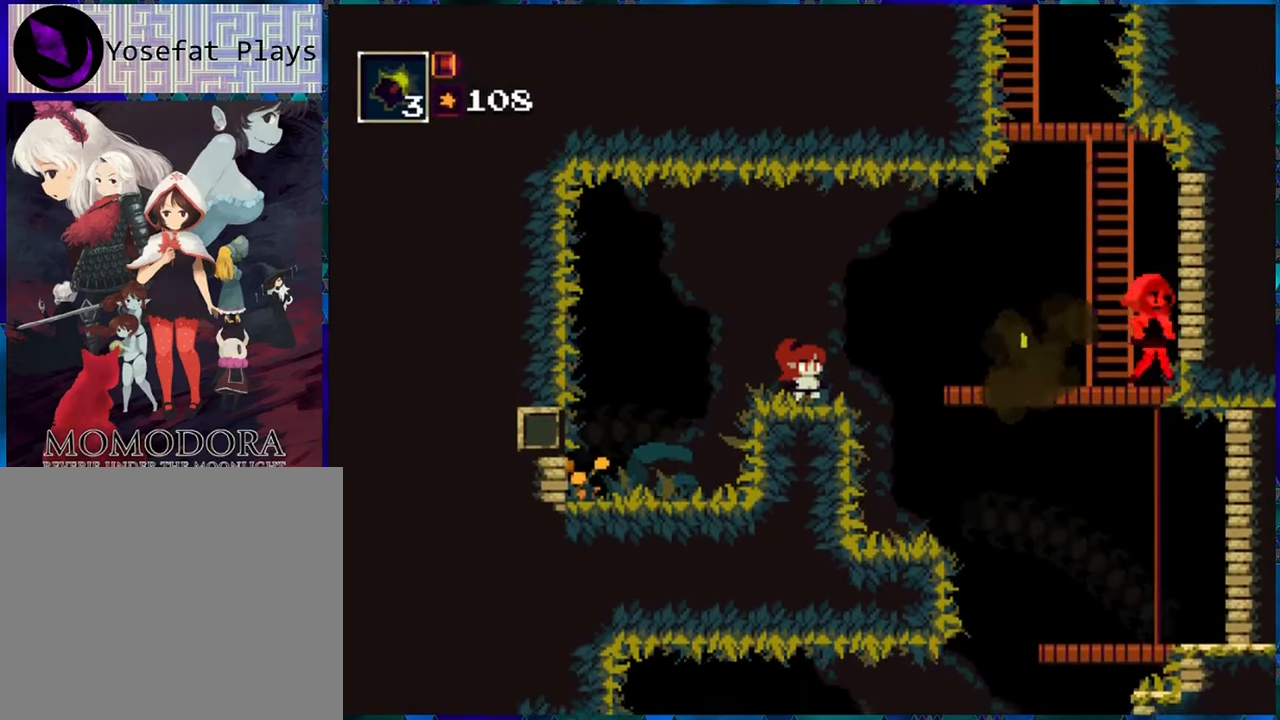
{"buttons": ["R1", "DPAD_DOWN"], "left_stick": "center", "right_stick": "center", "events": [[66, "DPAD_LEFT", "down"], [150, "DPAD_LEFT", "up"], [483, "DPAD_DOWN", "down"]]}
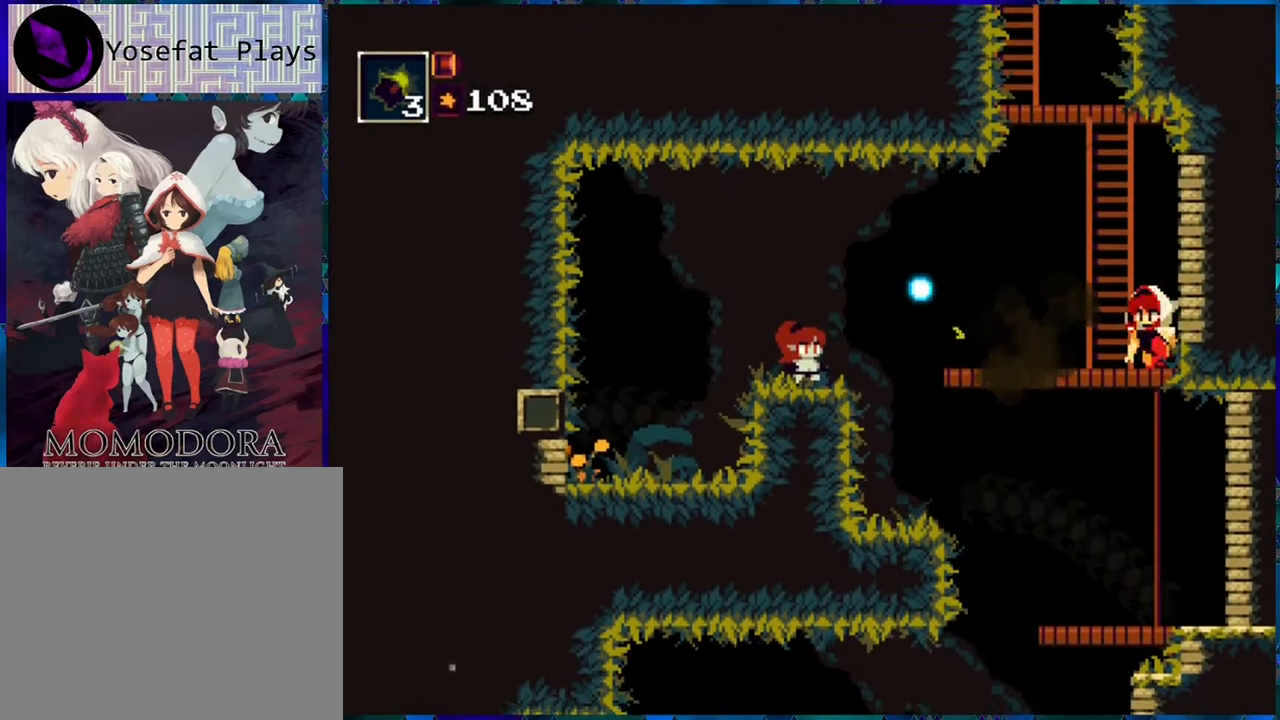
{"buttons": ["R1", "DPAD_DOWN"], "left_stick": "center", "right_stick": "center", "events": [[150, "R1", "up"], [233, "R1", "down"]]}
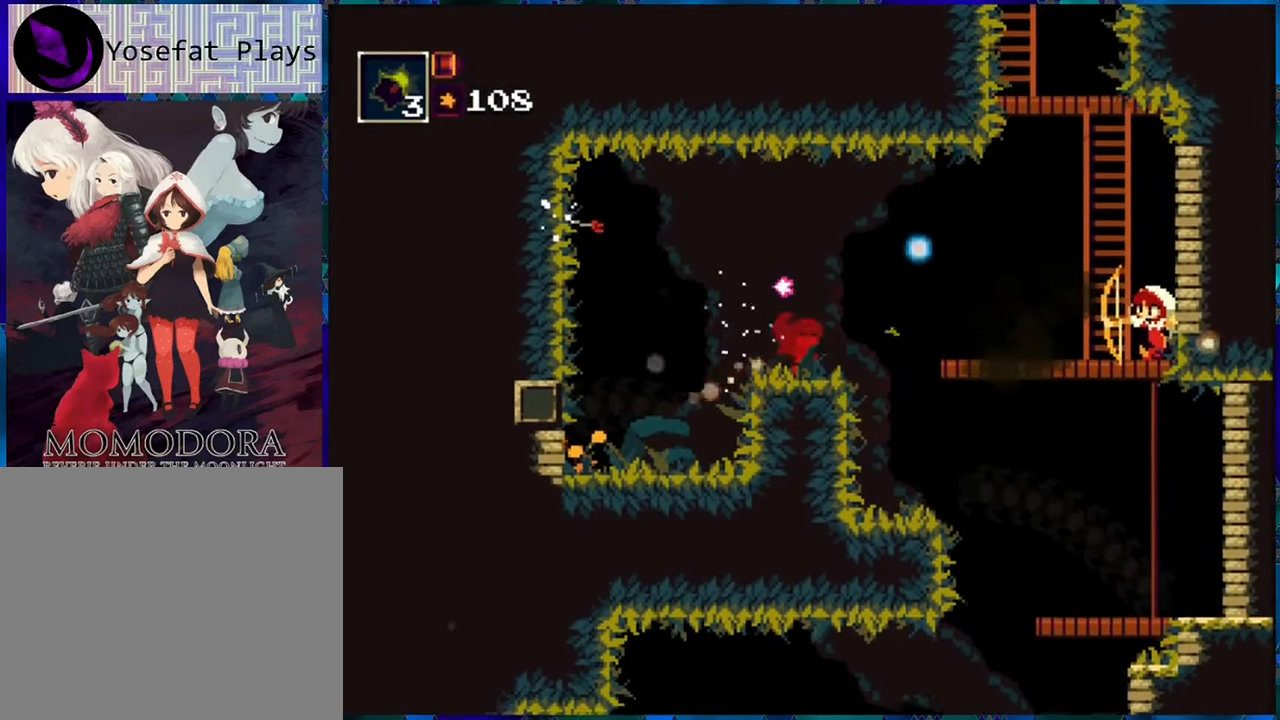
{"buttons": ["R1"], "left_stick": "center", "right_stick": "center", "events": [[66, "DPAD_DOWN", "up"], [400, "DPAD_LEFT", "down"], [500, "DPAD_LEFT", "up"]]}
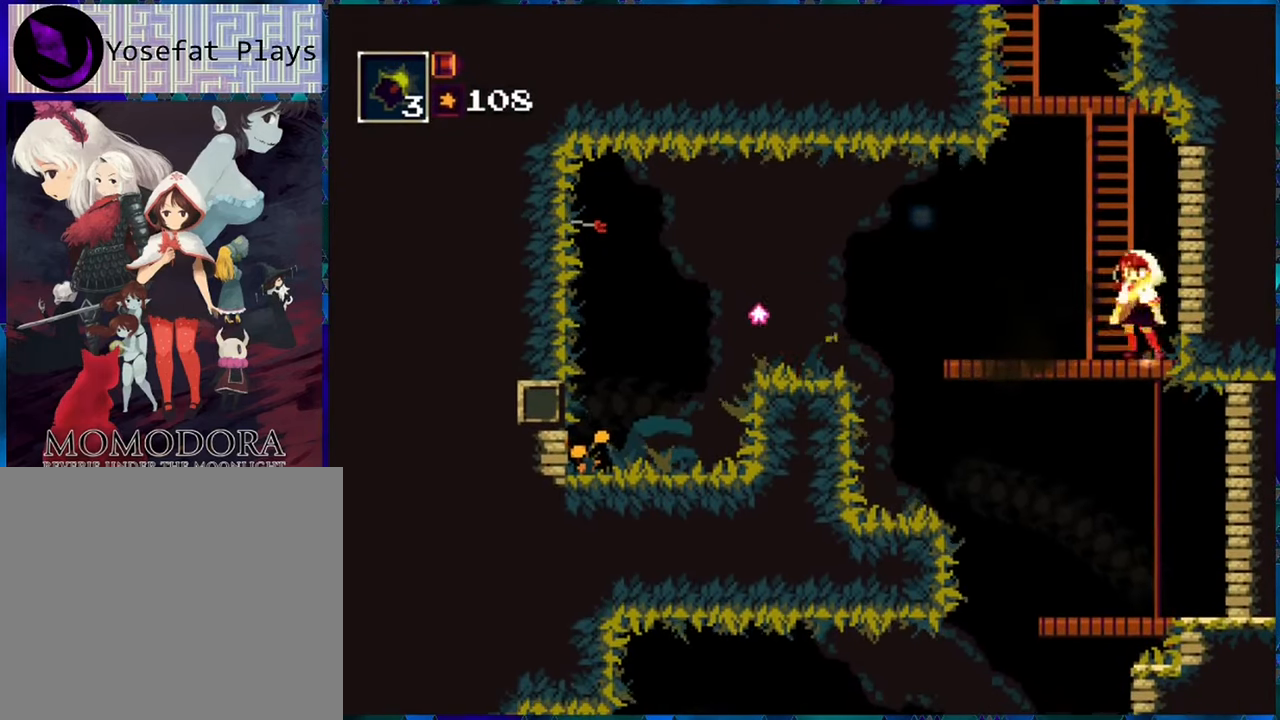
{"buttons": ["R1", "DPAD_DOWN"], "left_stick": "center", "right_stick": "center", "events": [[183, "DPAD_DOWN", "down"], [317, "B", "down"], [383, "B", "up"]]}
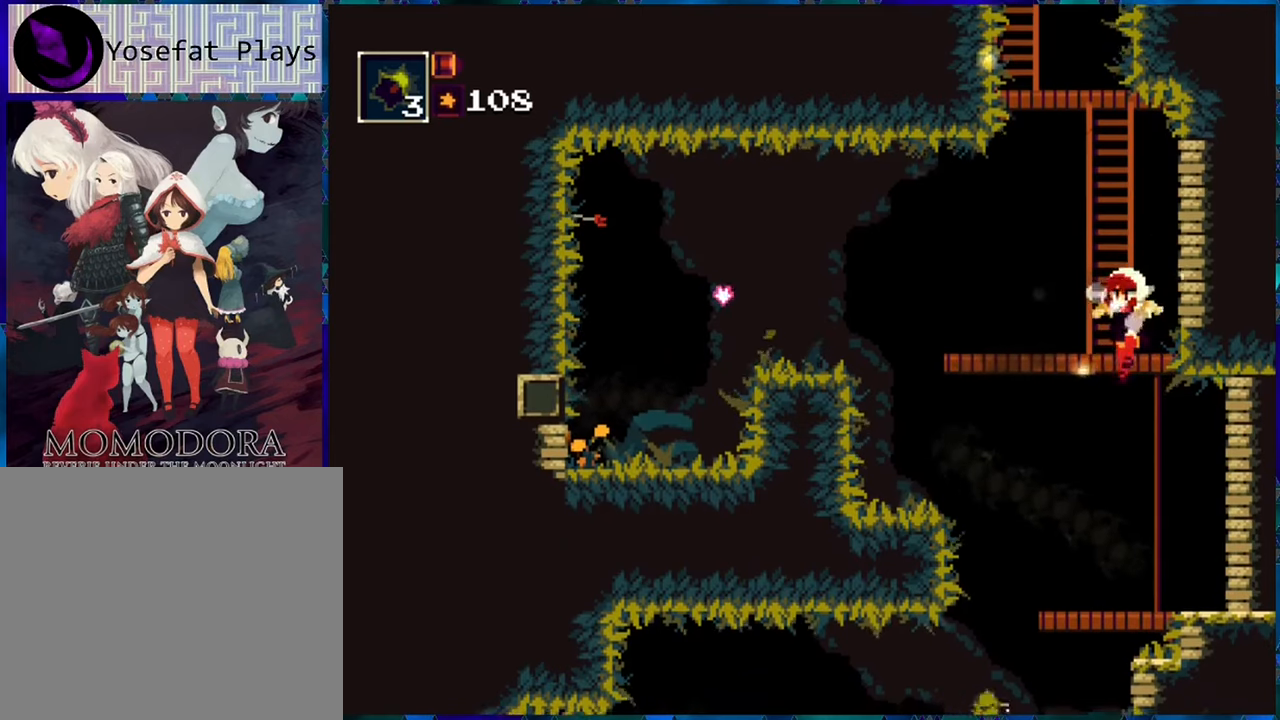
{"buttons": ["R1"], "left_stick": "center", "right_stick": "center", "events": [[183, "DPAD_DOWN", "up"]]}
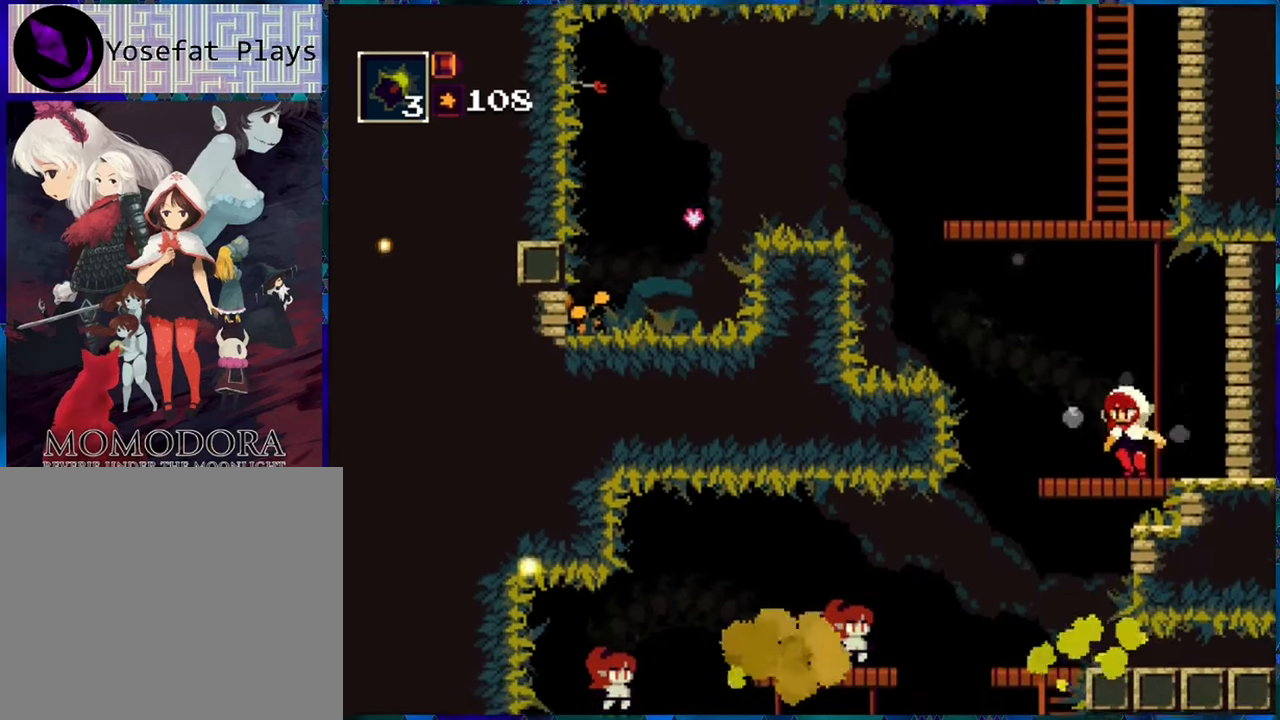
{"buttons": ["R1", "DPAD_LEFT"], "left_stick": "center", "right_stick": "center", "events": [[450, "DPAD_LEFT", "down"]]}
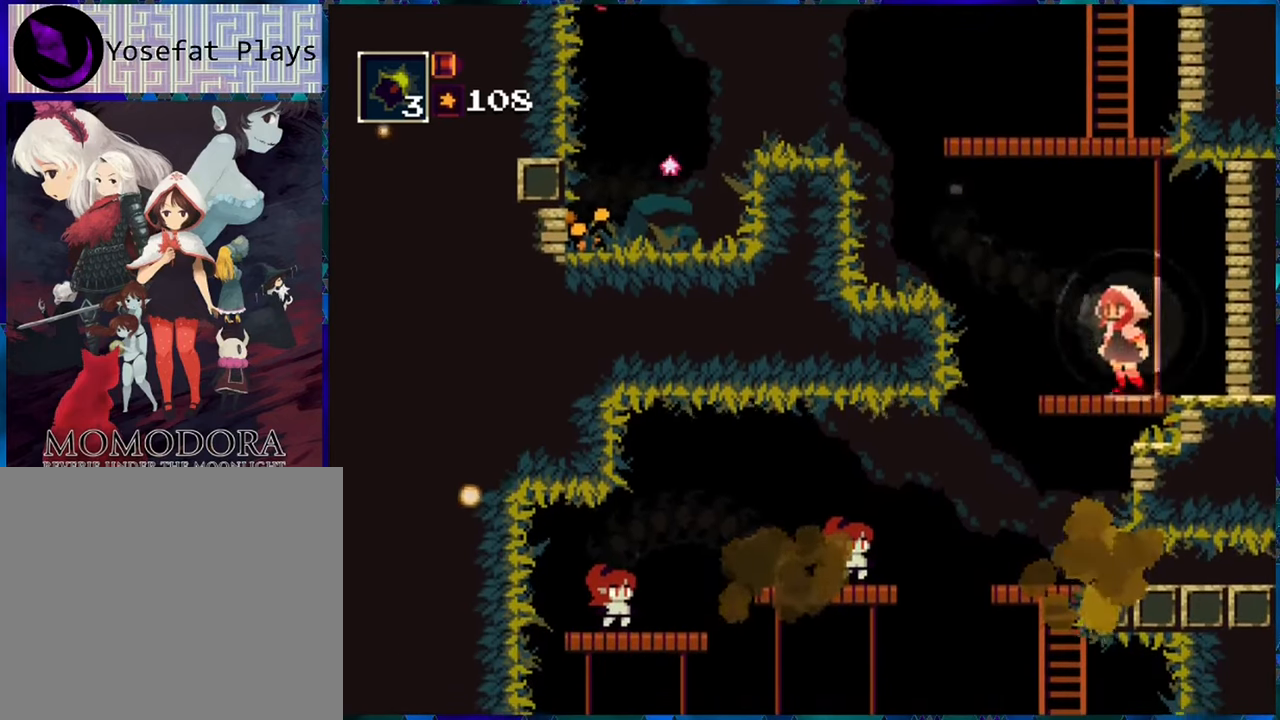
{"buttons": ["R1"], "left_stick": "center", "right_stick": "center", "events": [[150, "DPAD_LEFT", "up"]]}
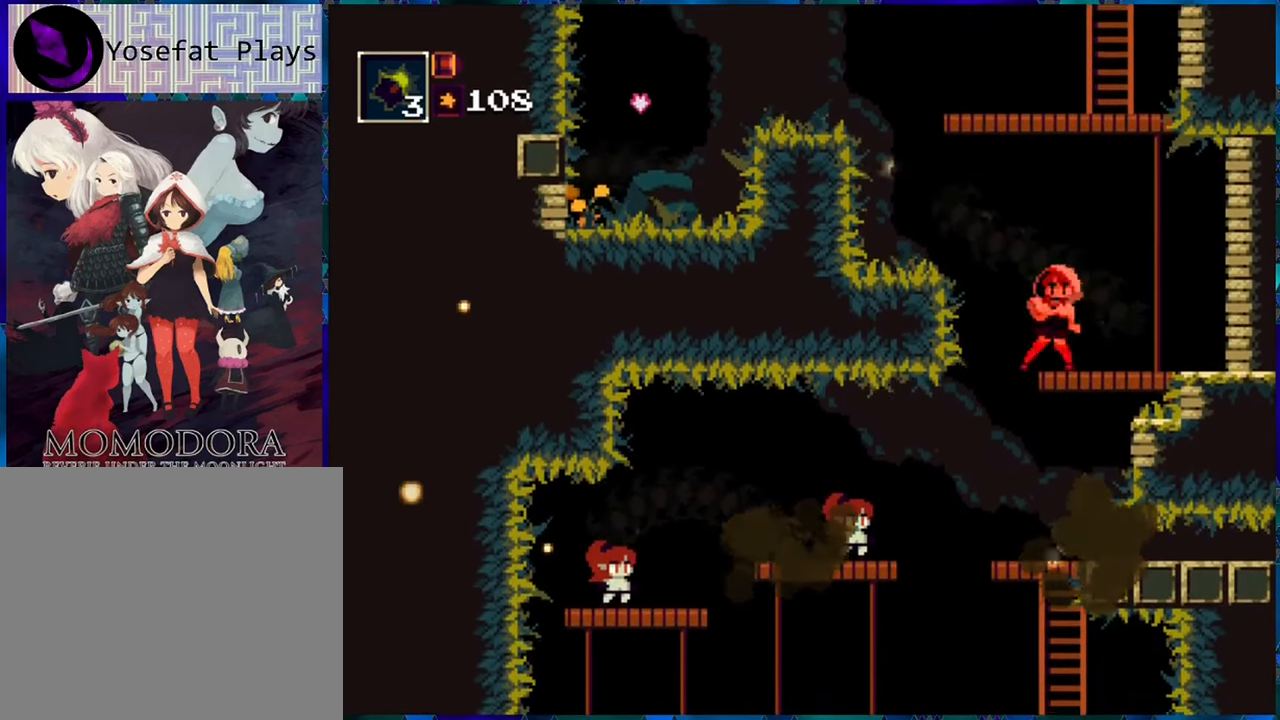
{"buttons": ["R1"], "left_stick": "center", "right_stick": "center", "events": []}
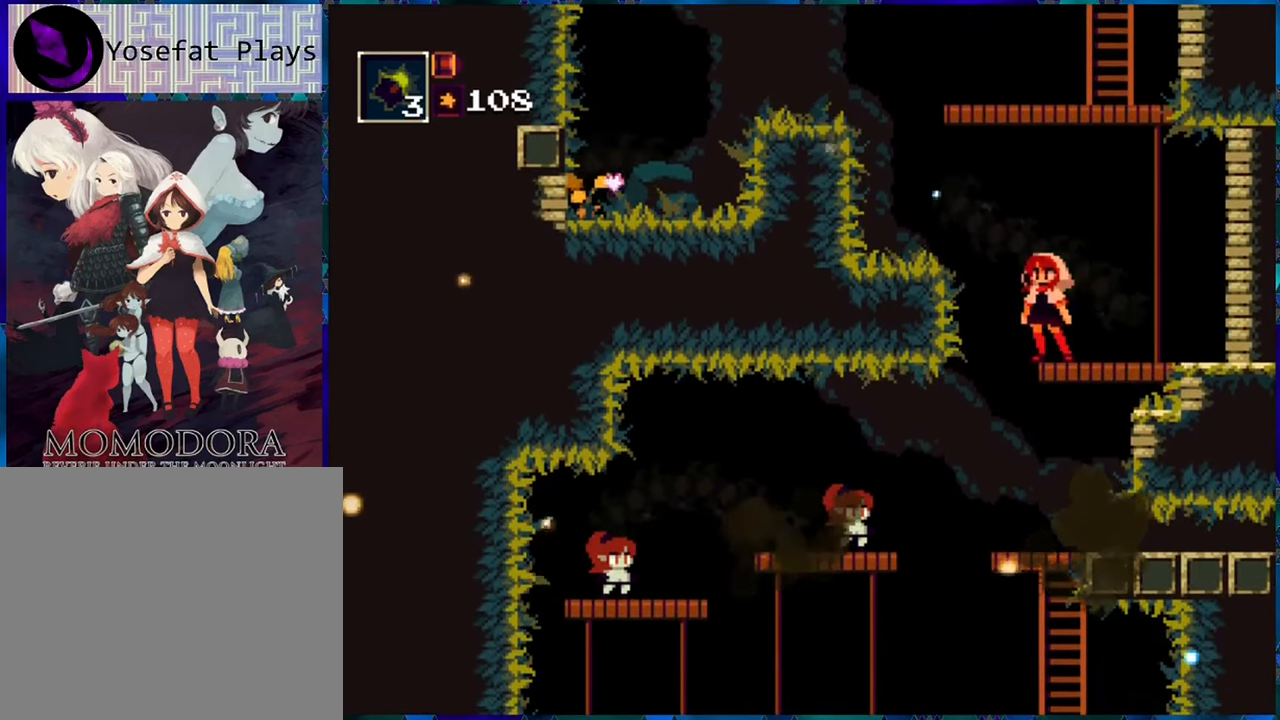
{"buttons": ["R1"], "left_stick": "center", "right_stick": "center", "events": []}
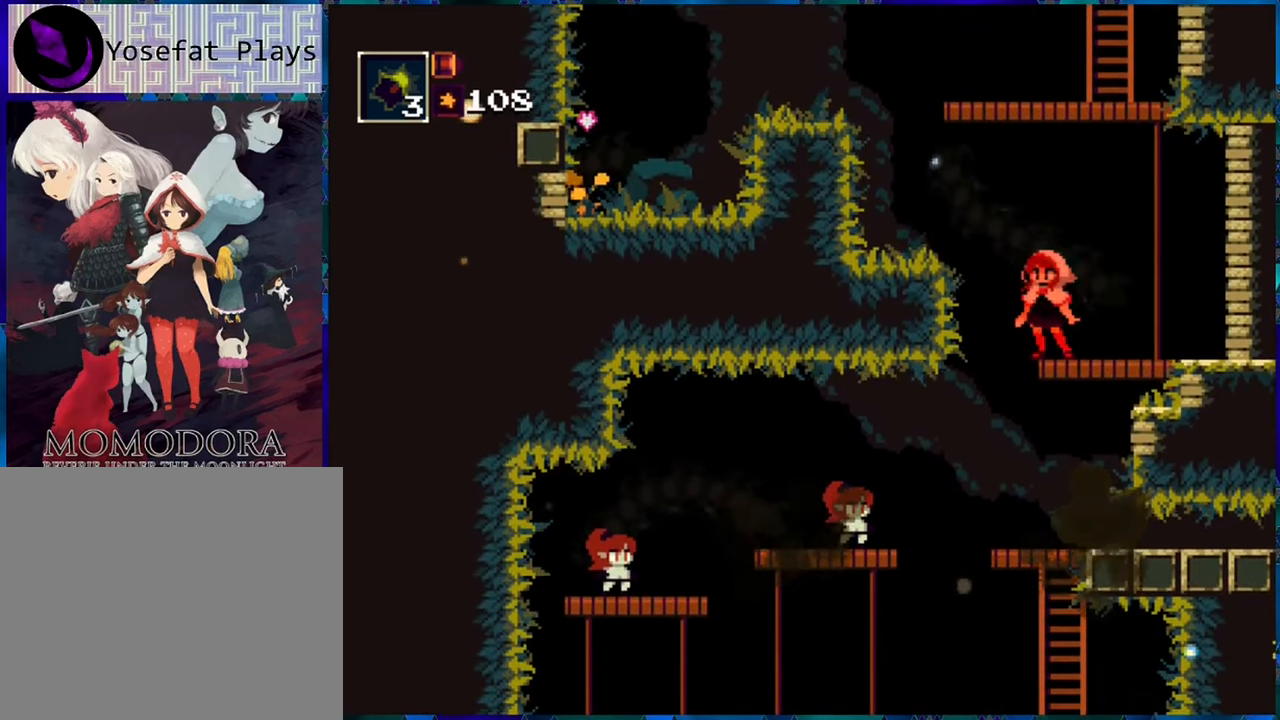
{"buttons": ["R1"], "left_stick": "center", "right_stick": "center", "events": []}
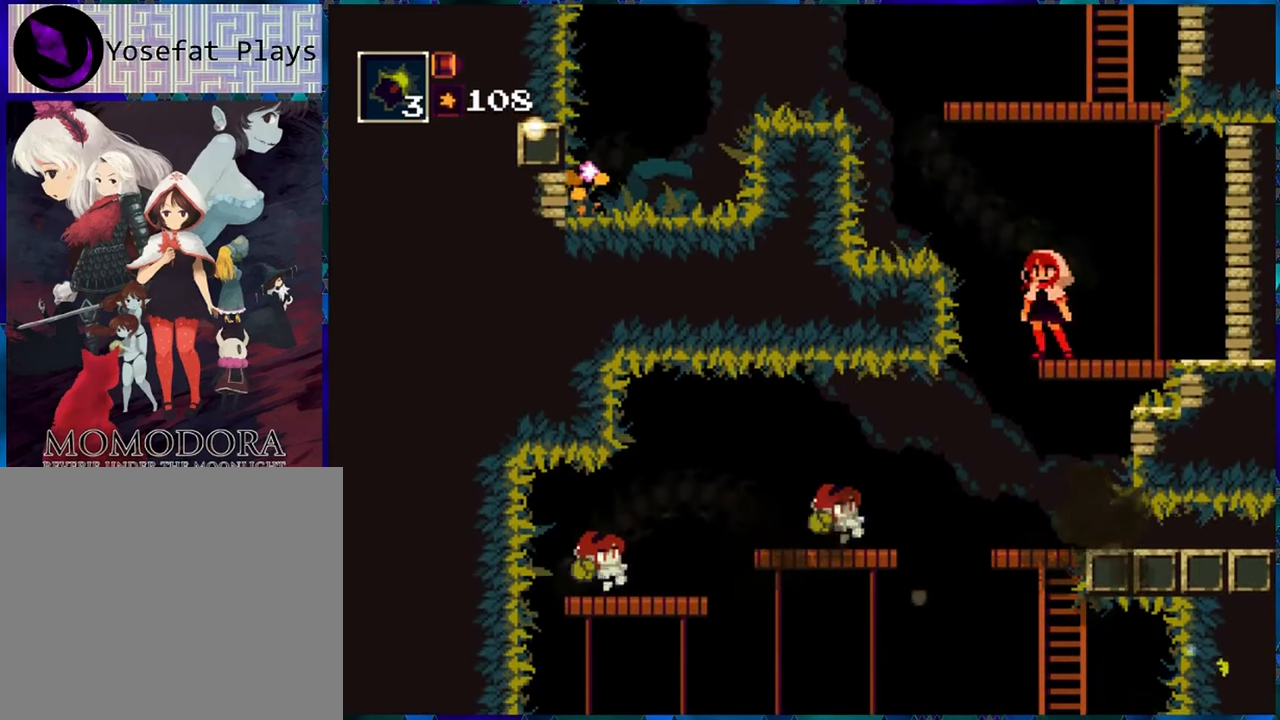
{"buttons": ["R1"], "left_stick": "center", "right_stick": "center", "events": []}
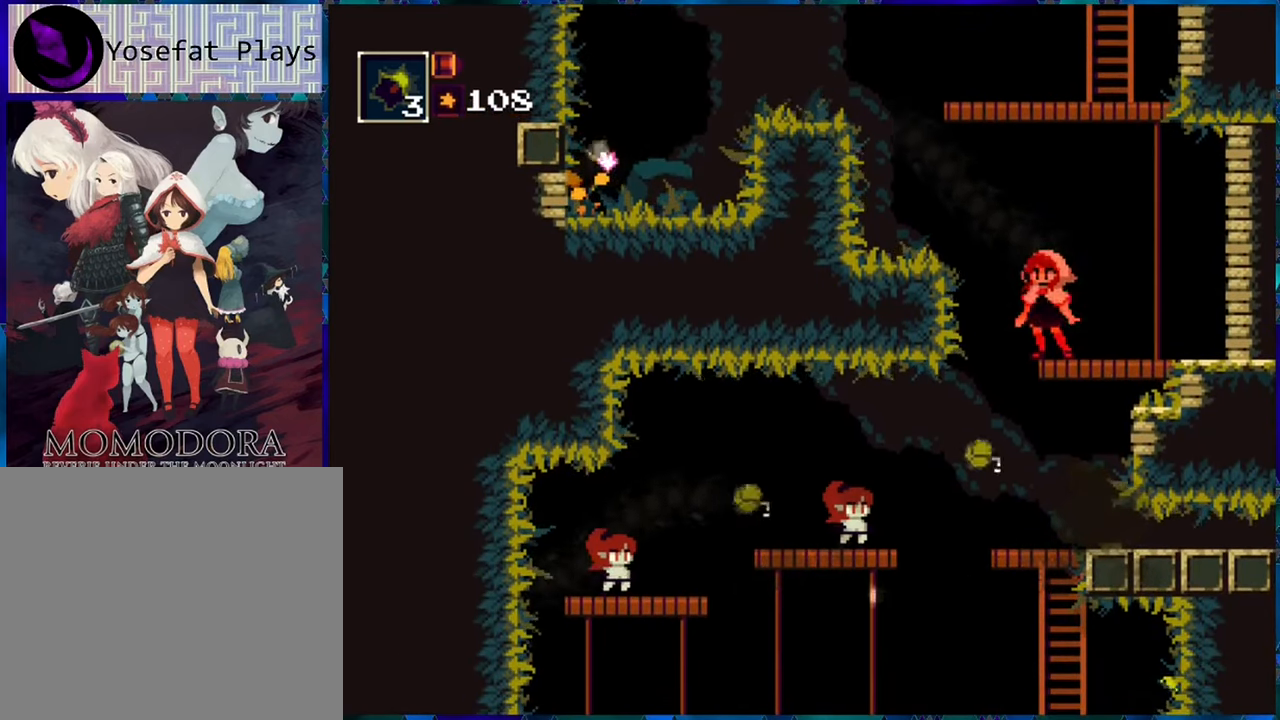
{"buttons": ["R1"], "left_stick": "center", "right_stick": "center", "events": []}
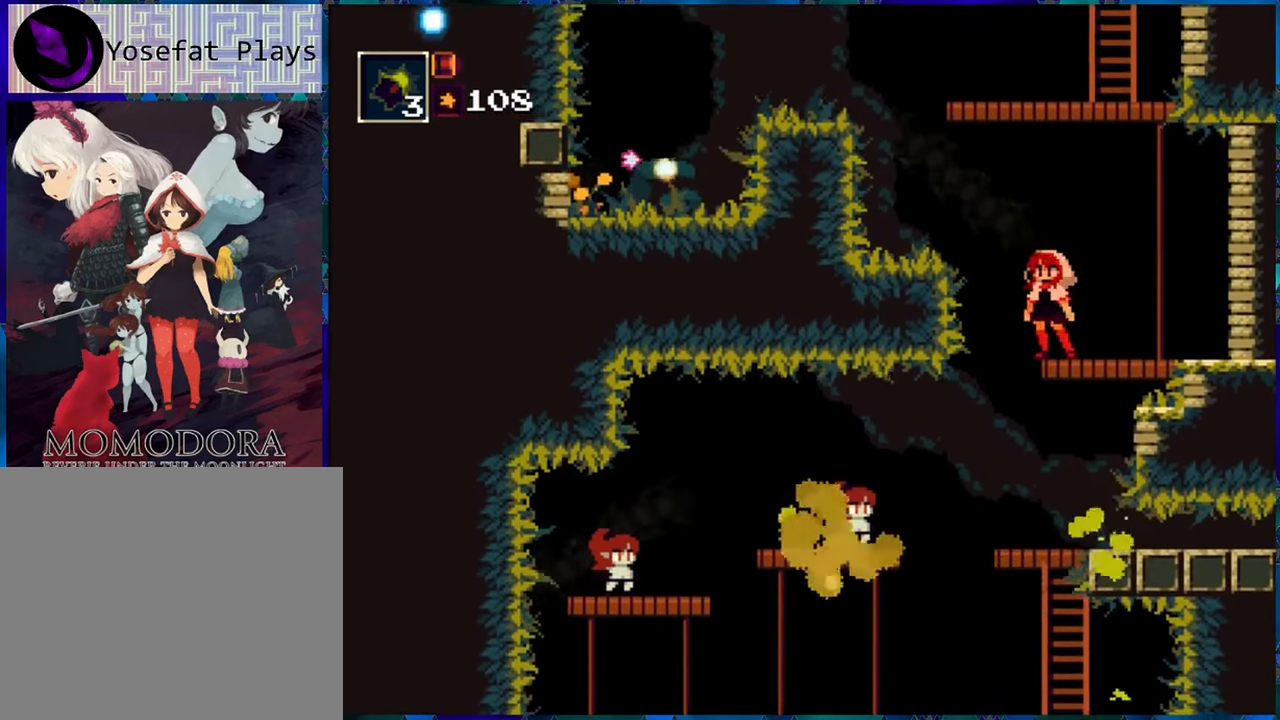
{"buttons": ["R1"], "left_stick": "center", "right_stick": "center", "events": [[67, "B", "down"], [133, "DPAD_LEFT", "down"], [167, "B", "up"], [233, "DPAD_LEFT", "up"]]}